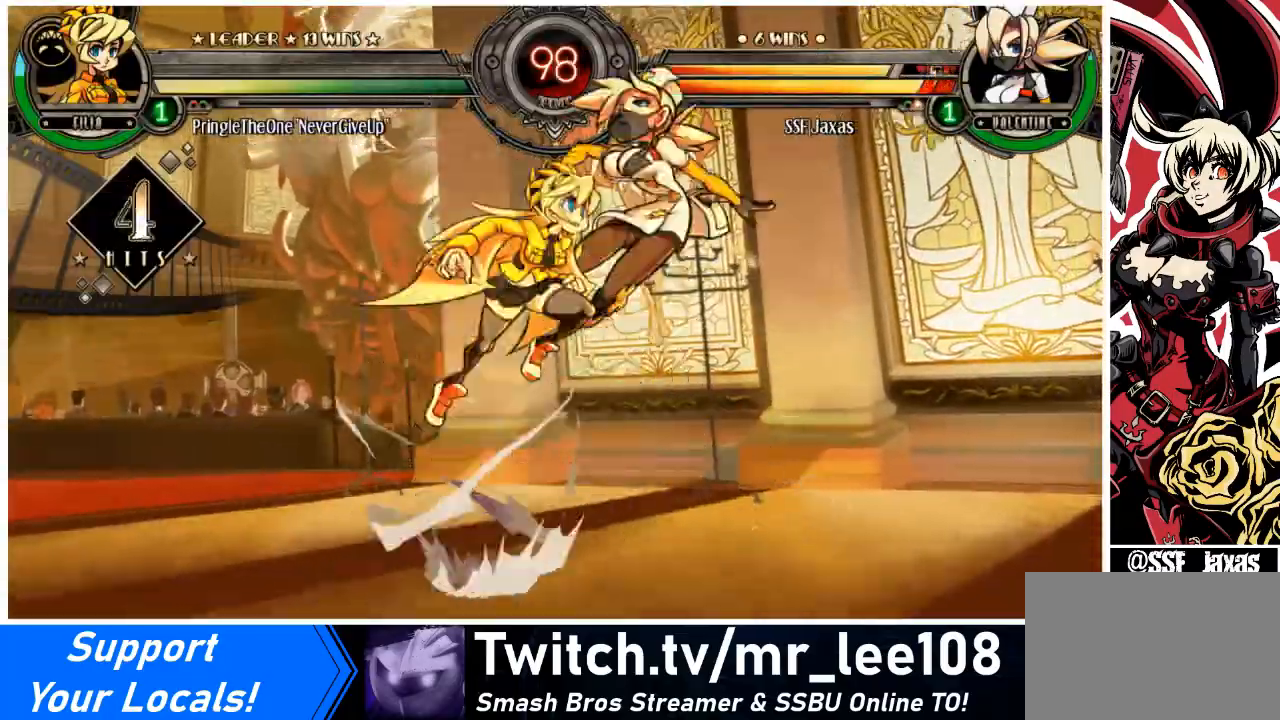
Gameplay with a controller (arcade stick); each line is a JSON object with the inputs held at the frame after it. "events" lists button and stick changes between this image and that frame as [ms after this image, input, new state], when the widget could be followed in between. Not read: L3 R3 other_buttons.
{"buttons": ["DPAD_RIGHT"], "events": []}
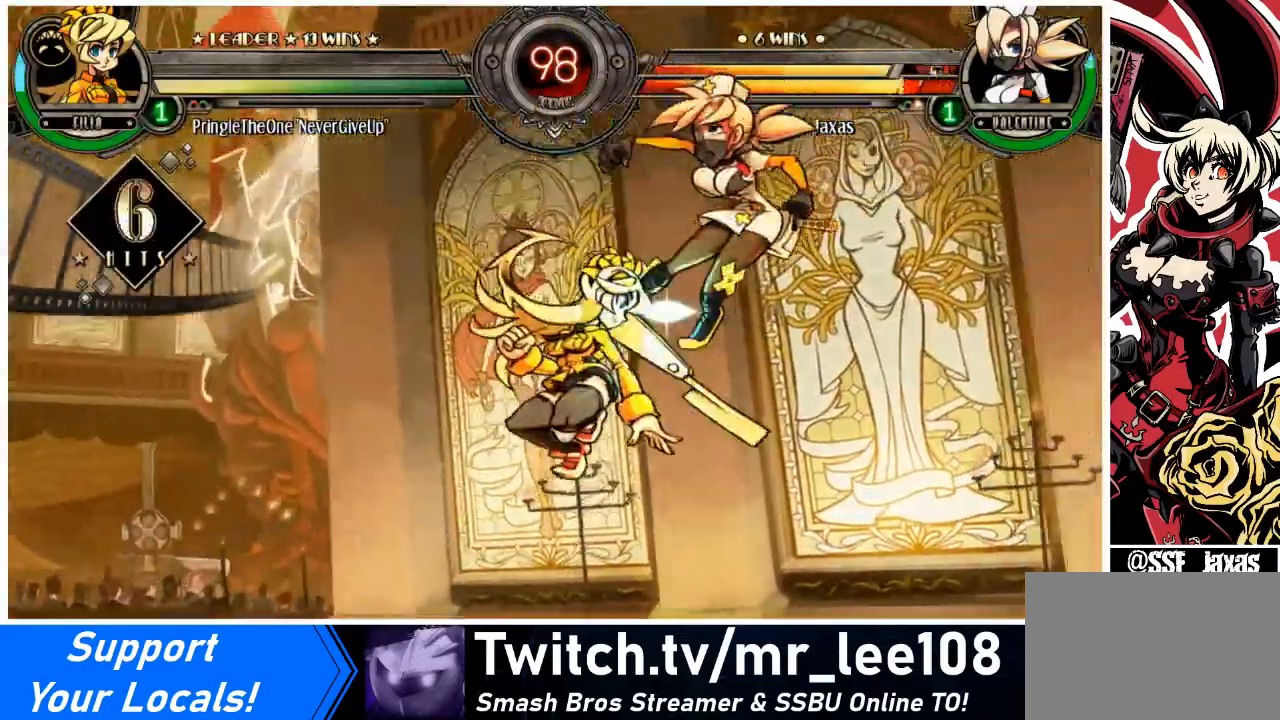
{"buttons": ["DPAD_RIGHT"], "events": [[401, "DPAD_UP", "down"], [501, "DPAD_UP", "up"]]}
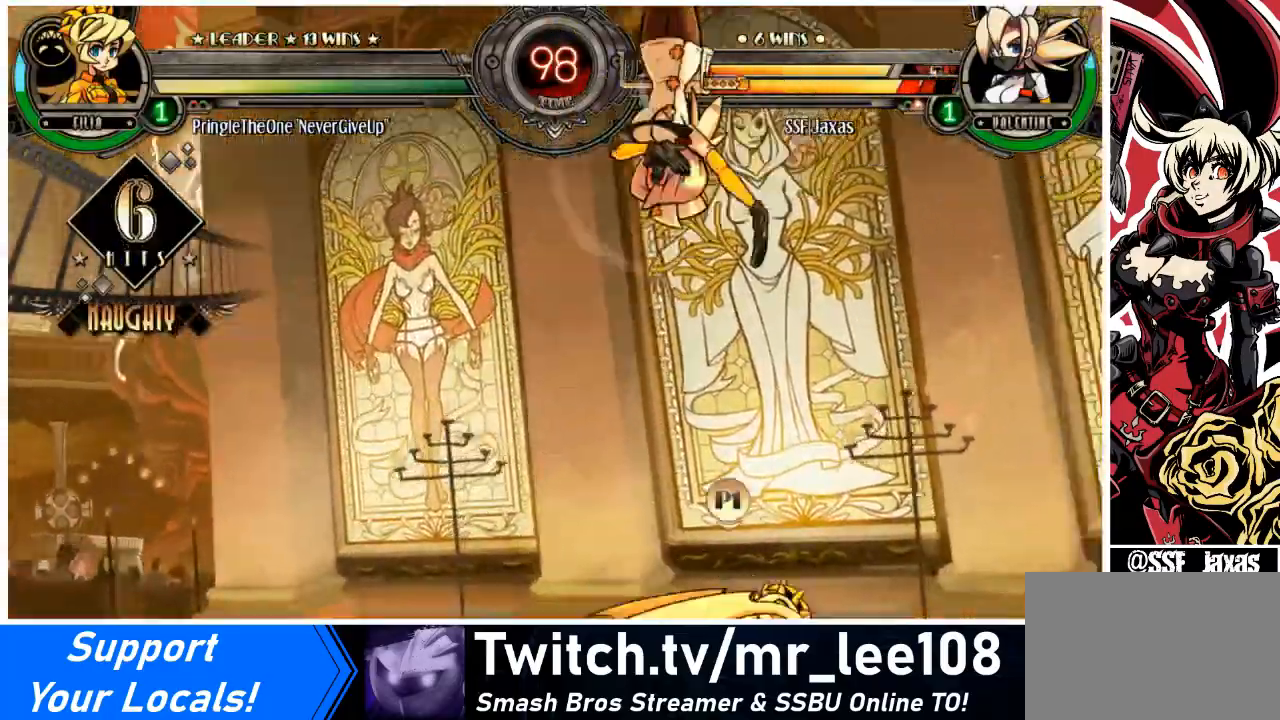
{"buttons": ["TRIANGLE", "DPAD_LEFT"], "events": [[167, "DPAD_RIGHT", "up"], [300, "DPAD_LEFT", "down"], [367, "DPAD_LEFT", "up"], [434, "DPAD_LEFT", "down"], [500, "TRIANGLE", "down"]]}
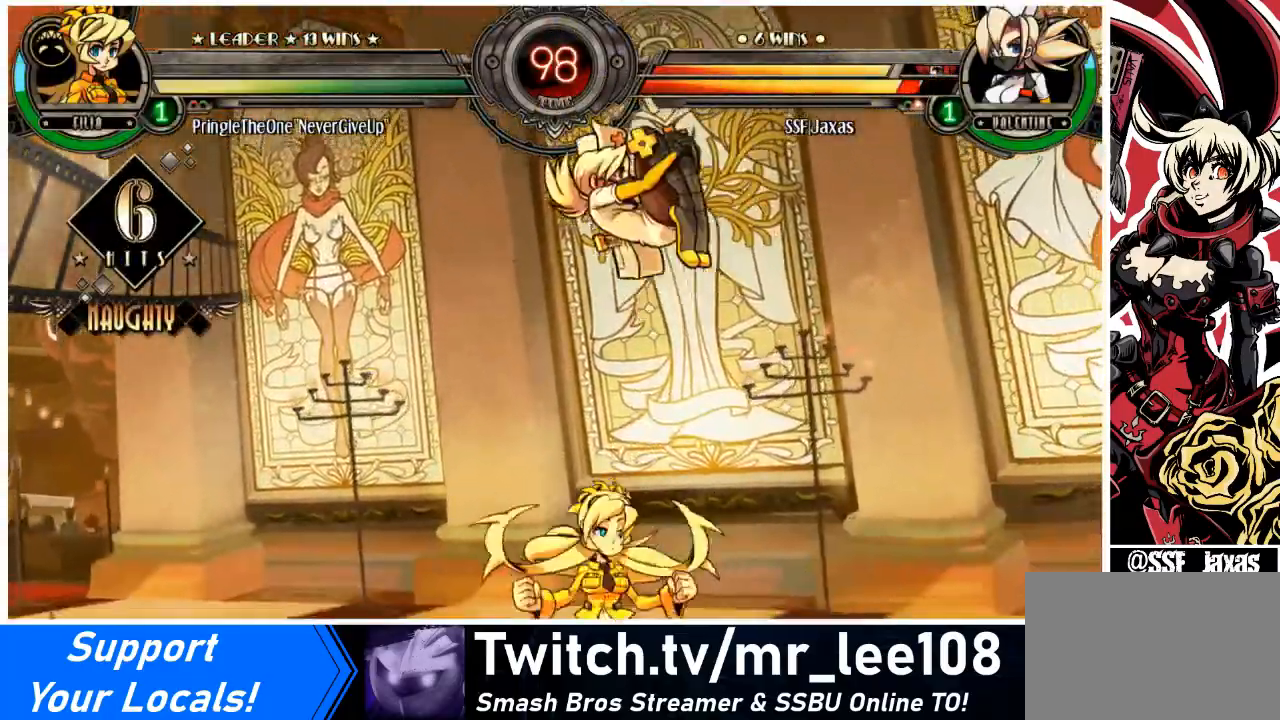
{"buttons": ["DPAD_LEFT"], "events": [[34, "DPAD_LEFT", "up"], [101, "TRIANGLE", "up"], [267, "DPAD_LEFT", "down"]]}
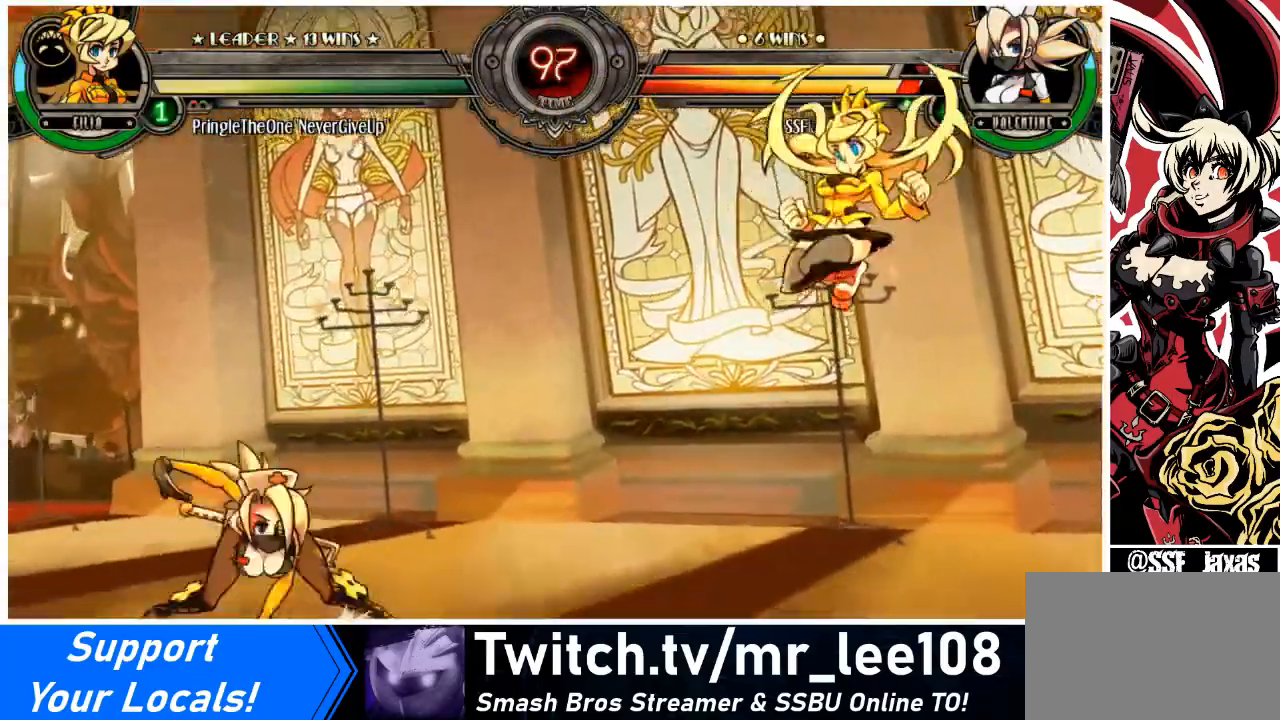
{"buttons": [], "events": [[33, "DPAD_UP", "down"], [133, "DPAD_LEFT", "up"], [133, "DPAD_UP", "up"], [167, "DPAD_DOWN", "down"], [200, "DPAD_RIGHT", "down"], [234, "R1", "down"], [267, "DPAD_DOWN", "up"], [267, "R1", "up"], [300, "DPAD_RIGHT", "up"]]}
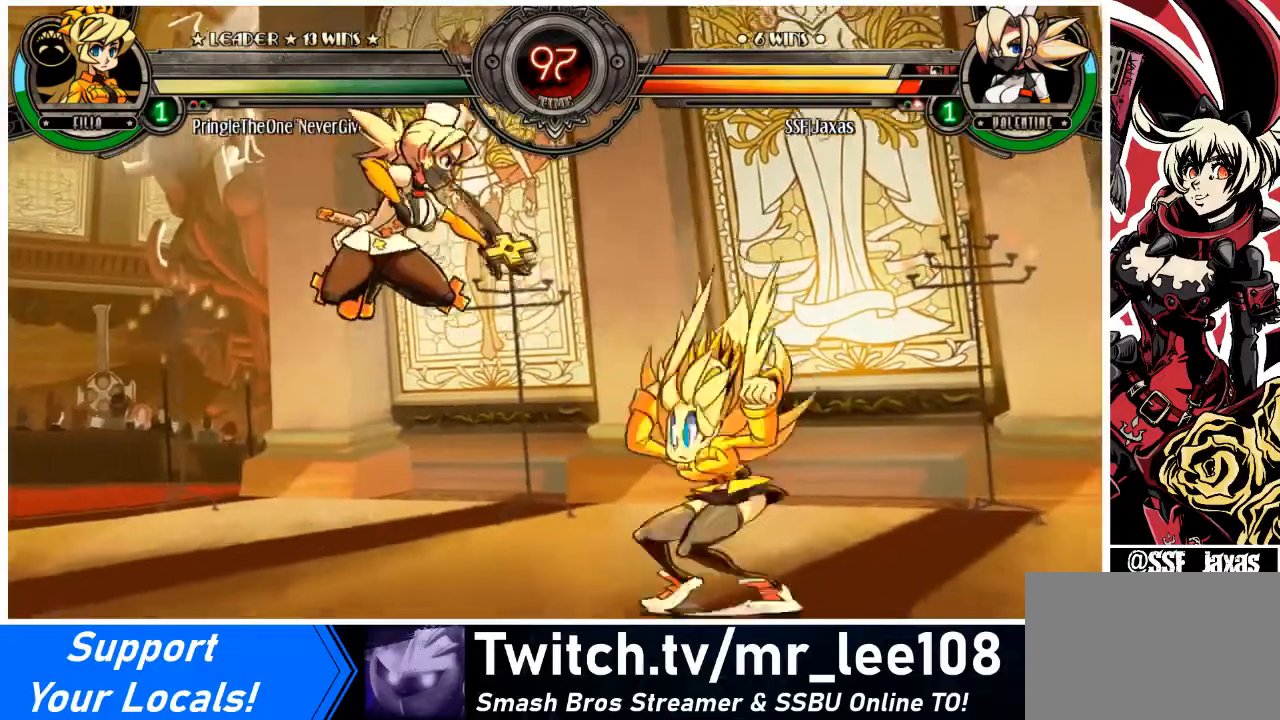
{"buttons": ["TRIANGLE", "DPAD_RIGHT"], "events": [[234, "DPAD_RIGHT", "down"], [300, "DPAD_RIGHT", "up"], [367, "DPAD_RIGHT", "down"], [467, "TRIANGLE", "down"]]}
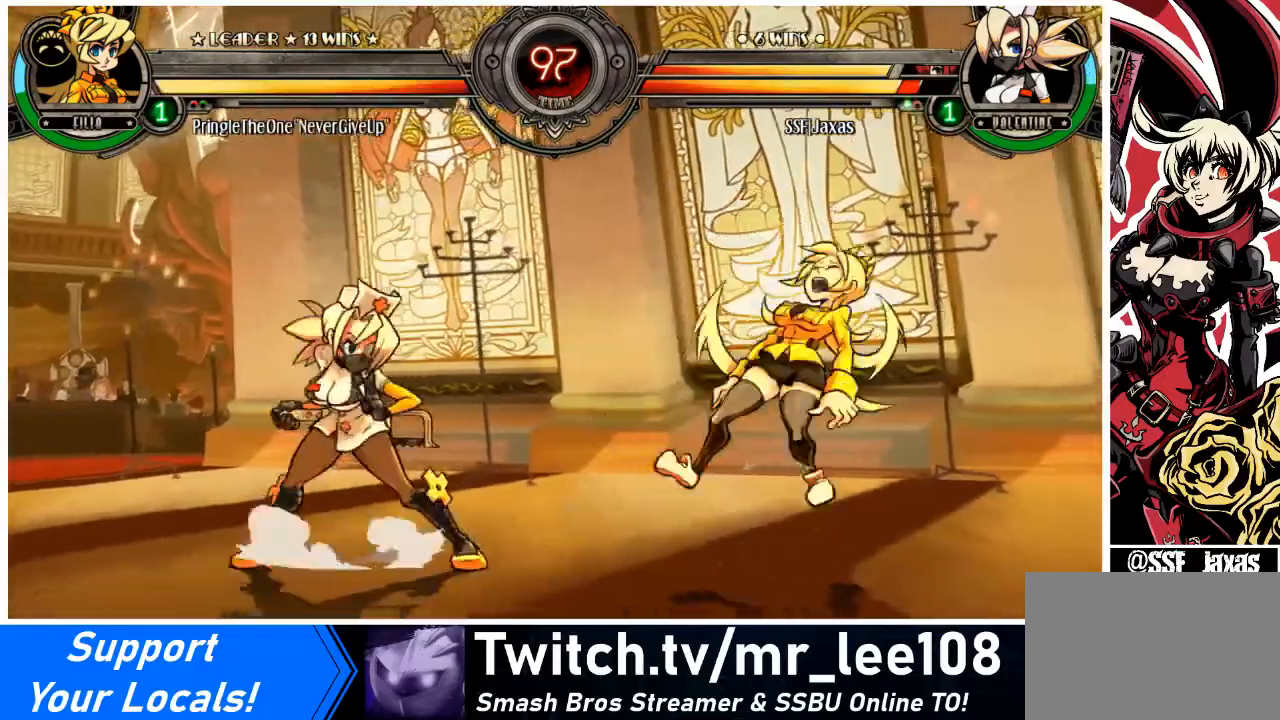
{"buttons": ["DPAD_LEFT"], "events": [[66, "TRIANGLE", "up"], [233, "DPAD_LEFT", "down"], [233, "DPAD_RIGHT", "up"], [367, "DPAD_UP", "down"], [500, "DPAD_UP", "up"]]}
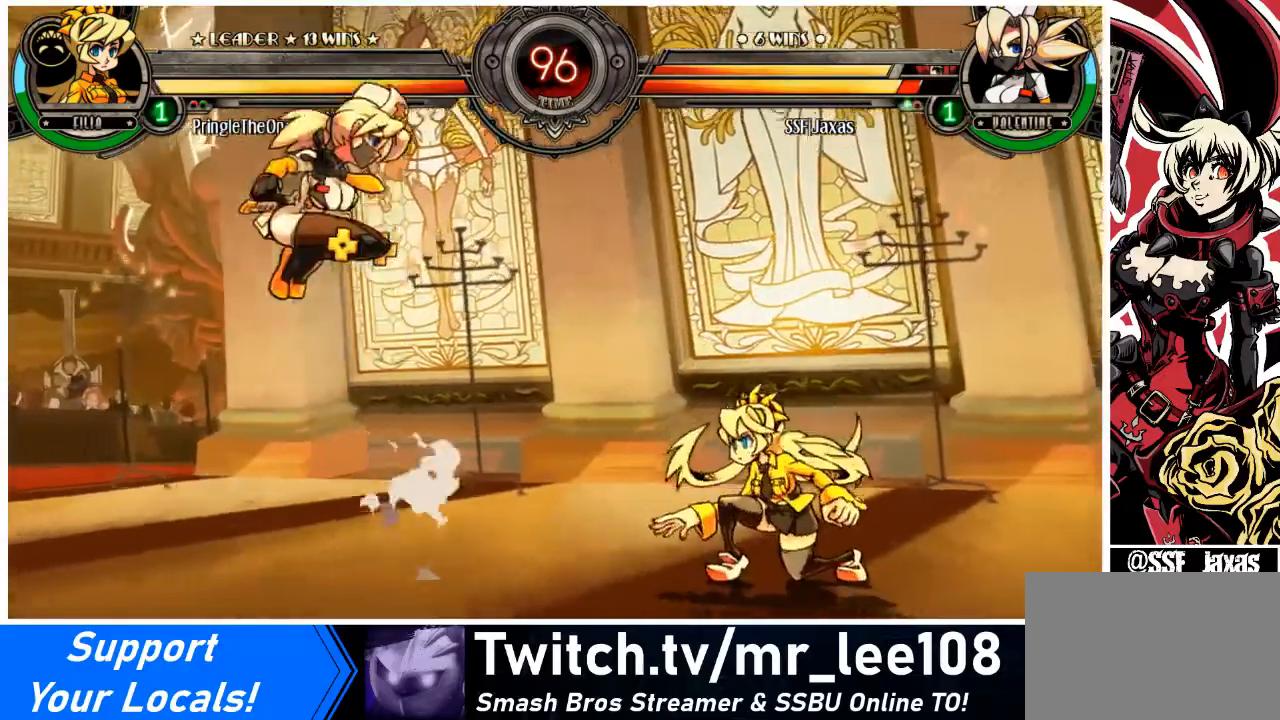
{"buttons": ["DPAD_RIGHT"], "events": [[100, "DPAD_LEFT", "up"], [367, "DPAD_RIGHT", "down"], [401, "DPAD_RIGHT", "up"], [467, "DPAD_RIGHT", "down"]]}
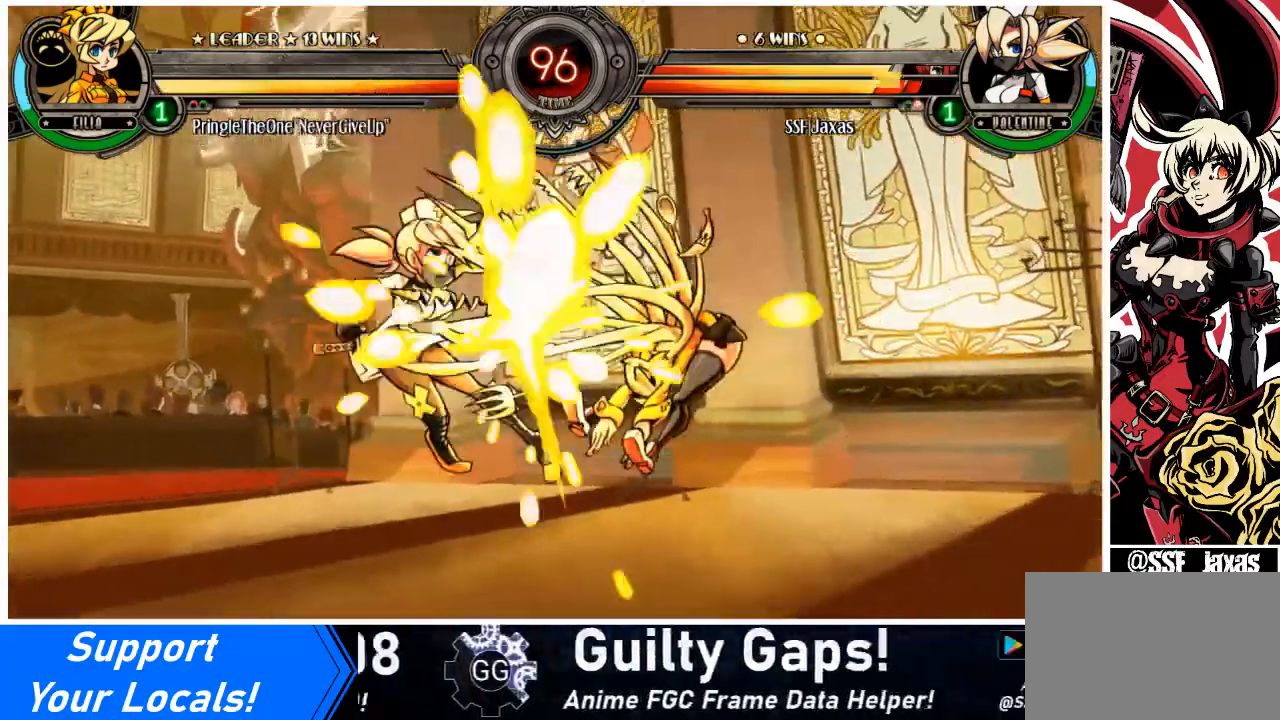
{"buttons": ["DPAD_LEFT"], "events": [[33, "TRIANGLE", "down"], [100, "TRIANGLE", "up"], [267, "DPAD_RIGHT", "up"], [300, "DPAD_LEFT", "down"]]}
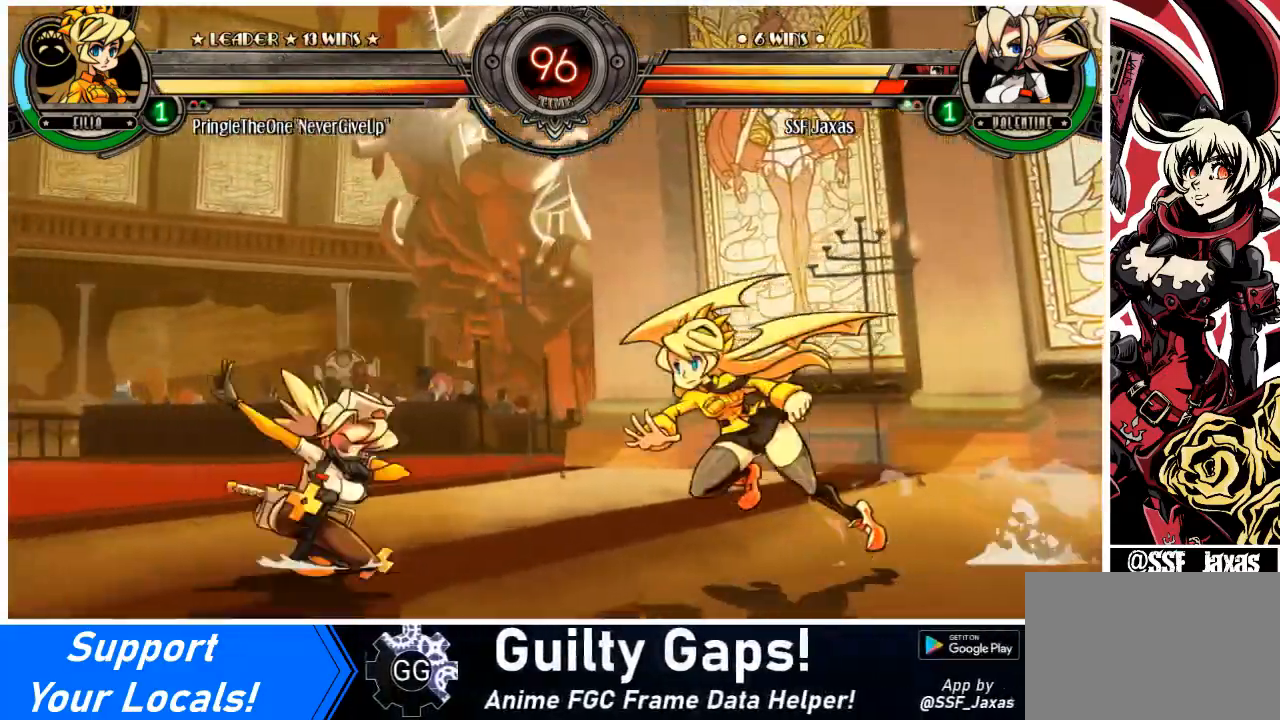
{"buttons": ["DPAD_LEFT"], "events": [[200, "DPAD_UP", "down"], [300, "DPAD_UP", "up"]]}
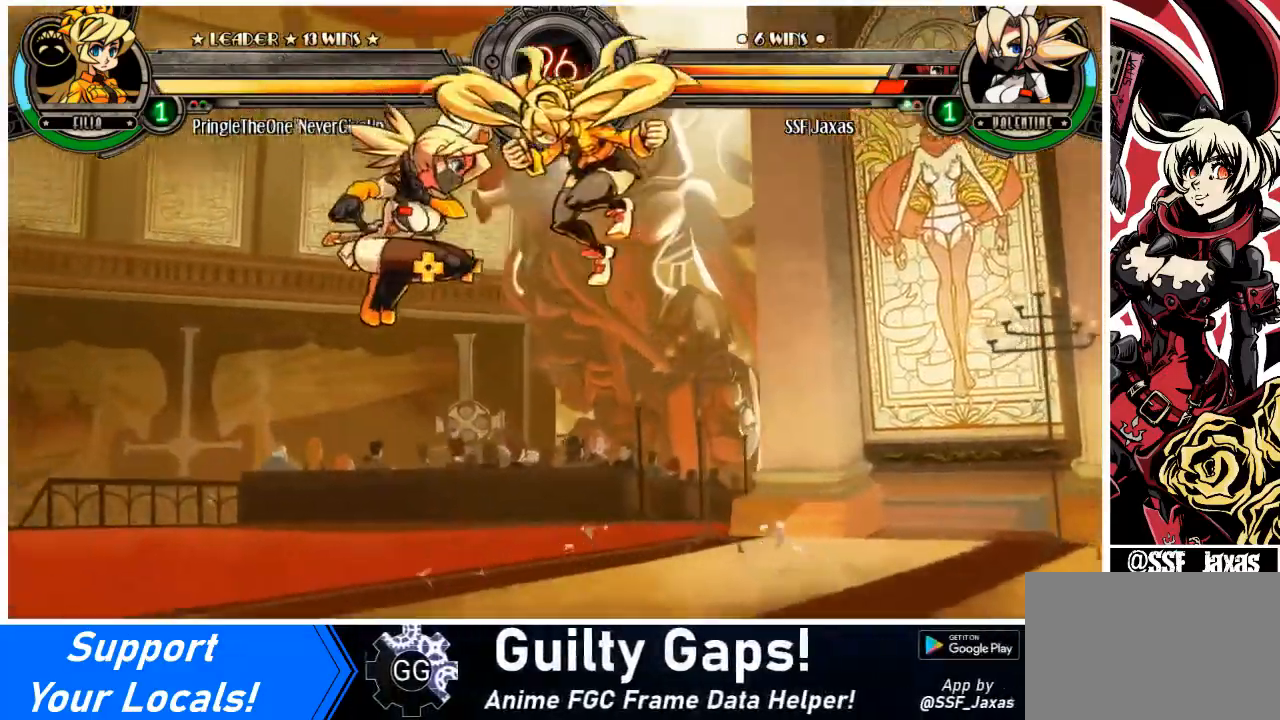
{"buttons": [], "events": [[267, "SQUARE", "down"], [267, "TRIANGLE", "down"], [333, "TRIANGLE", "up"], [367, "SQUARE", "up"], [433, "SQUARE", "down"], [467, "DPAD_LEFT", "up"], [500, "SQUARE", "up"]]}
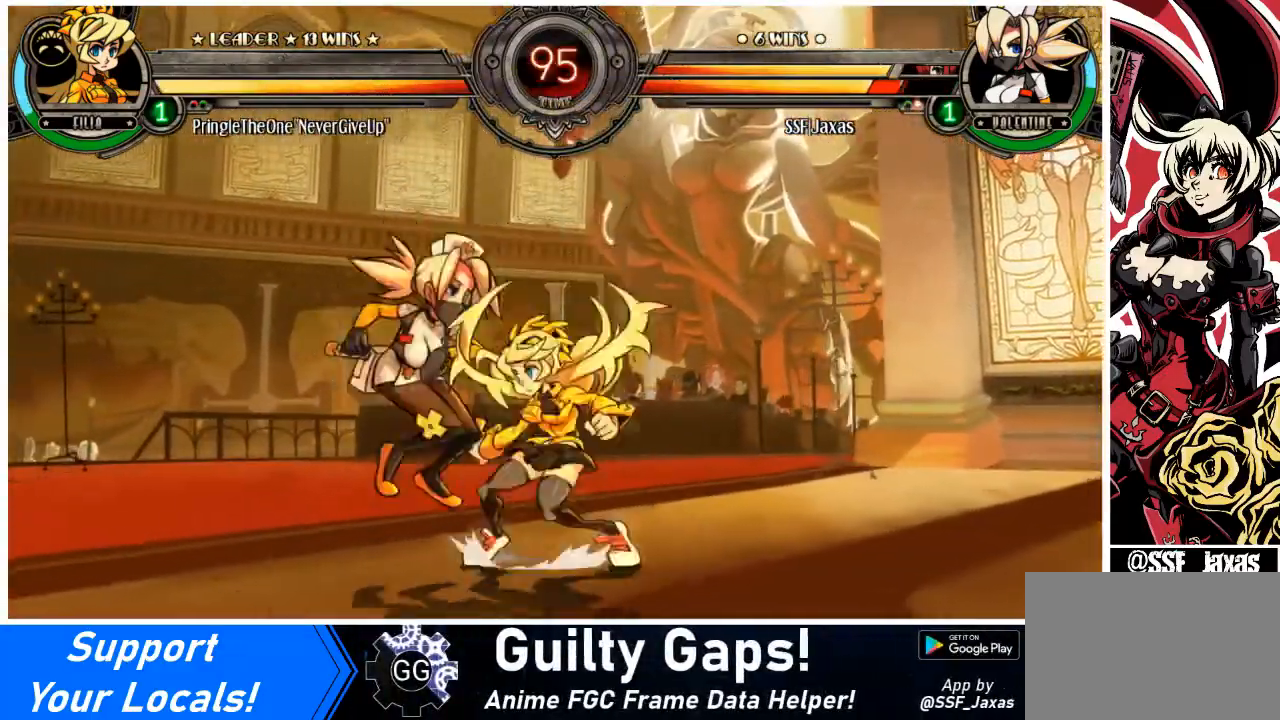
{"buttons": ["SQUARE"], "events": [[100, "SQUARE", "down"], [200, "SQUARE", "up"], [234, "SQUARE", "down"], [334, "SQUARE", "up"], [434, "SQUARE", "down"]]}
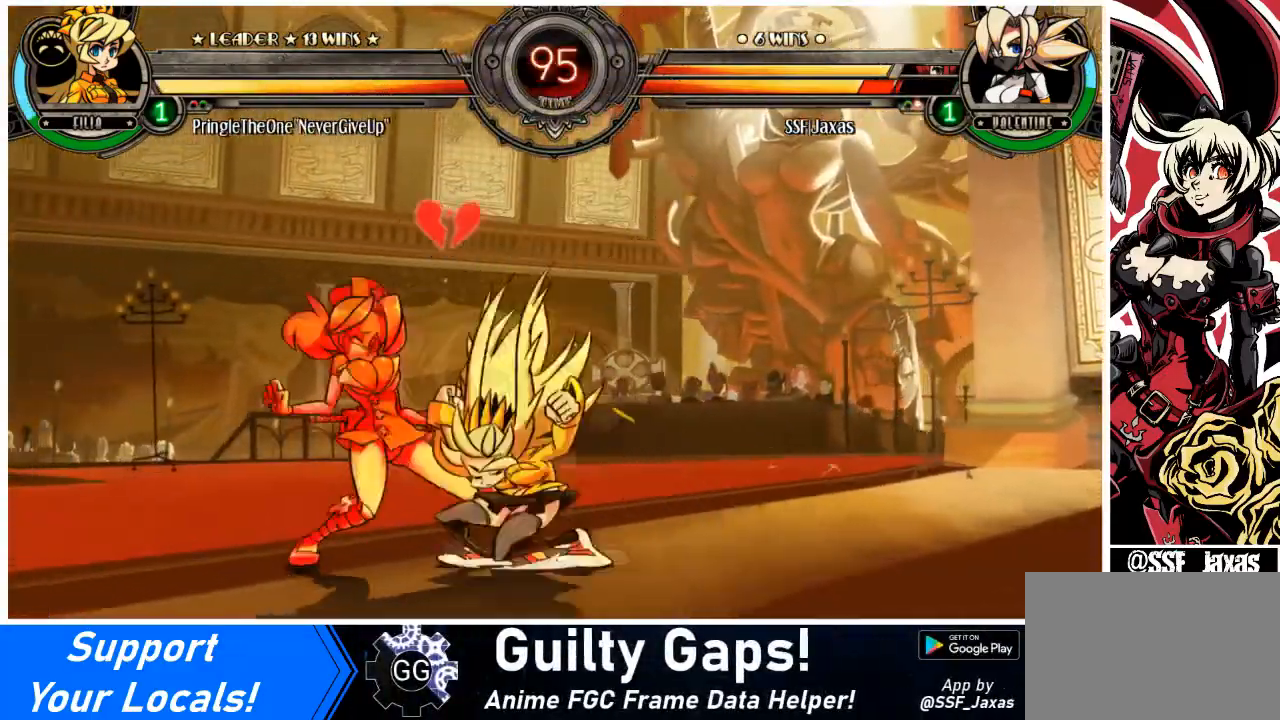
{"buttons": ["DPAD_DOWN", "DPAD_LEFT"], "events": [[66, "SQUARE", "up"], [133, "TRIANGLE", "down"], [166, "TRIANGLE", "up"], [267, "DPAD_LEFT", "down"], [300, "DPAD_DOWN", "down"]]}
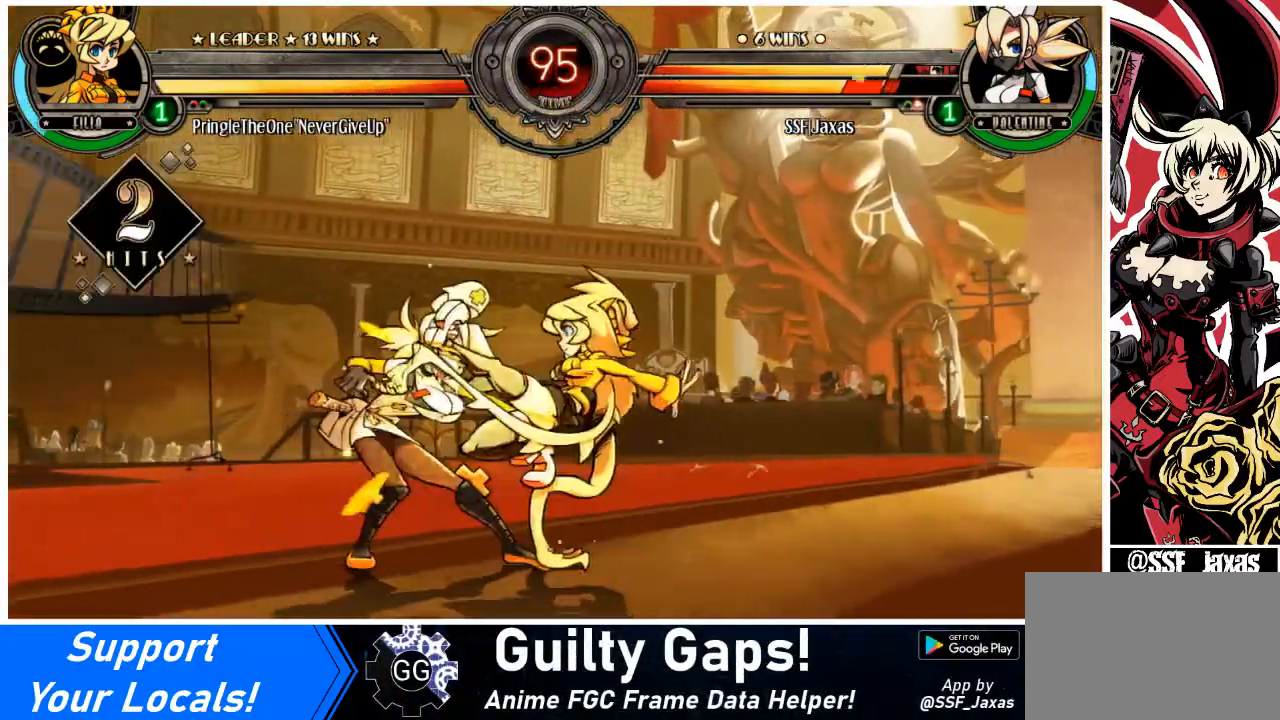
{"buttons": ["DPAD_LEFT"], "events": [[134, "SQUARE", "down"], [134, "TRIANGLE", "down"], [200, "TRIANGLE", "up"], [234, "DPAD_DOWN", "up"], [234, "SQUARE", "up"]]}
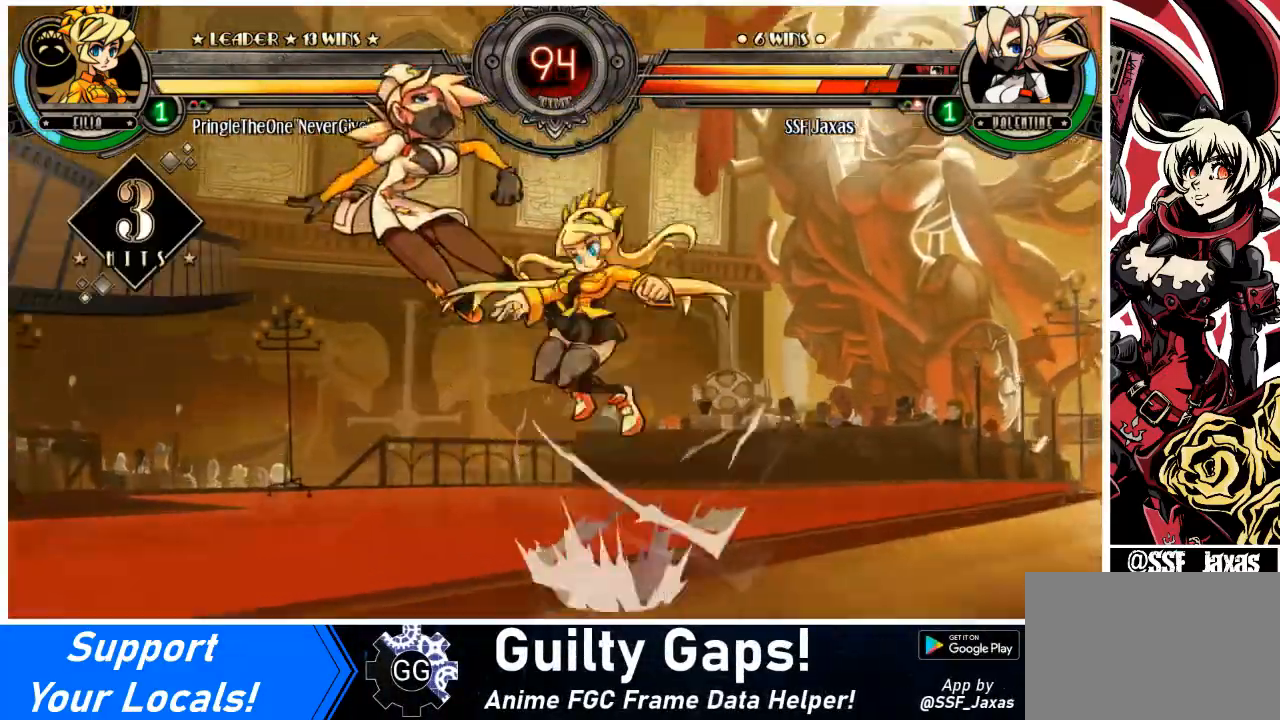
{"buttons": ["DPAD_LEFT"], "events": [[333, "SQUARE", "down"], [467, "SQUARE", "up"]]}
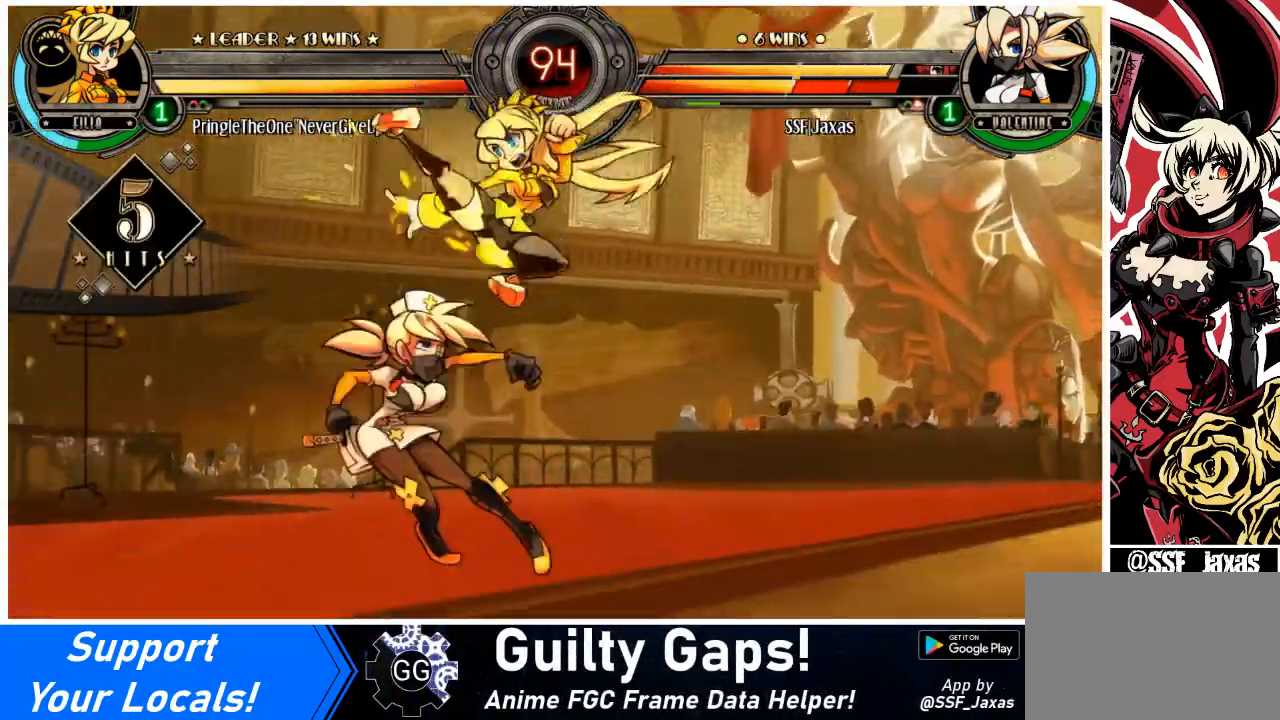
{"buttons": ["DPAD_LEFT"], "events": [[267, "SQUARE", "down"], [434, "SQUARE", "up"]]}
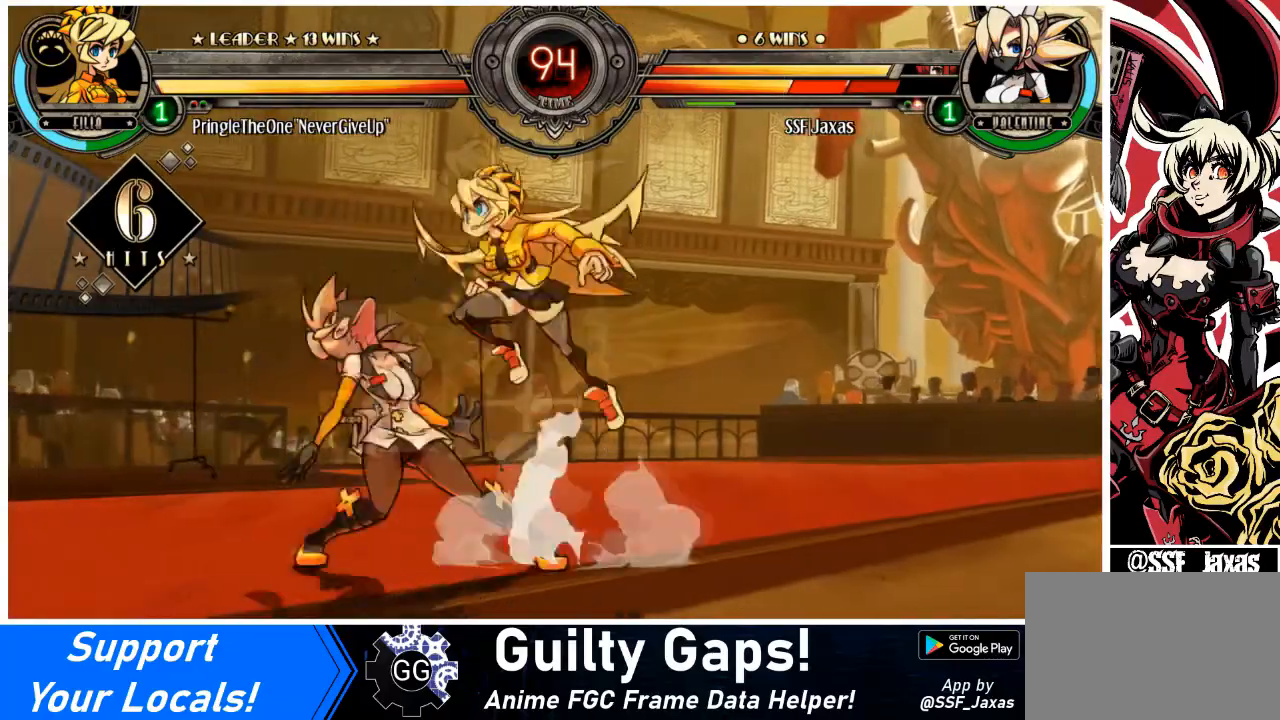
{"buttons": ["DPAD_DOWN", "DPAD_RIGHT"], "events": [[200, "DPAD_DOWN", "down"], [333, "DPAD_DOWN", "up"], [500, "DPAD_DOWN", "down"], [500, "DPAD_LEFT", "up"], [500, "DPAD_RIGHT", "down"]]}
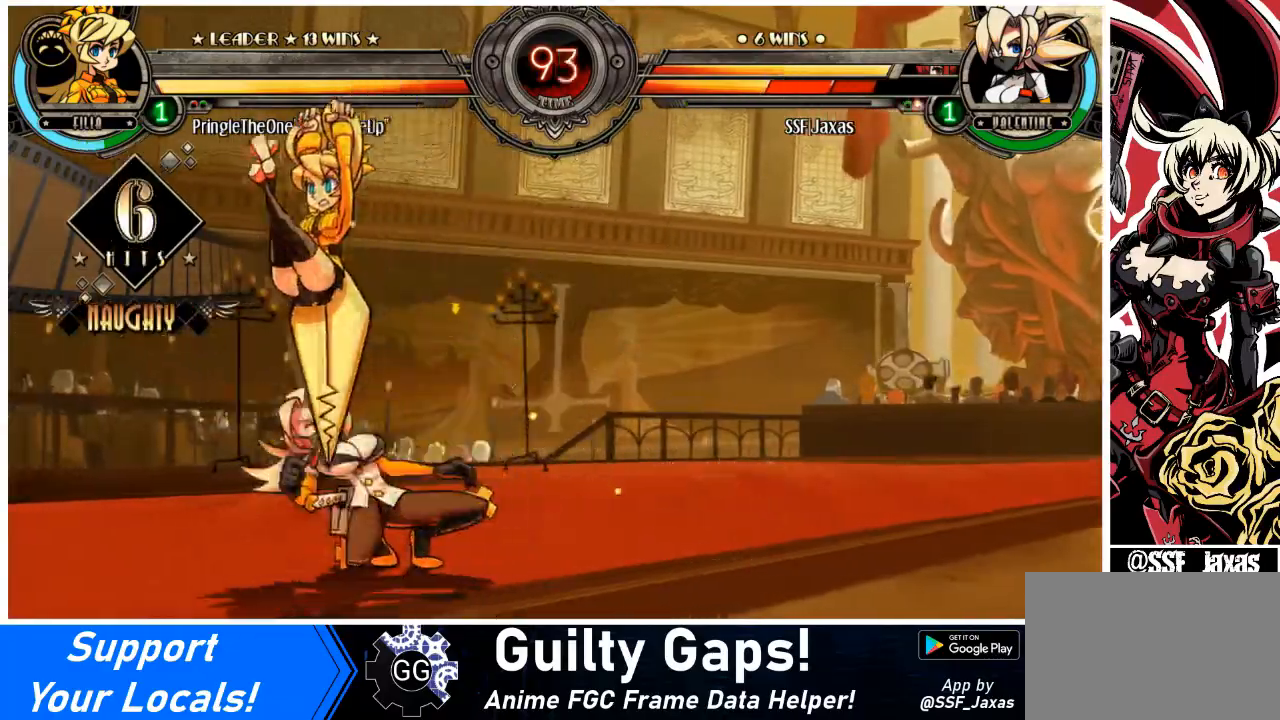
{"buttons": ["DPAD_DOWN", "DPAD_RIGHT"], "events": [[234, "TRIANGLE", "down"], [267, "SQUARE", "down"], [367, "SQUARE", "up"], [367, "TRIANGLE", "up"]]}
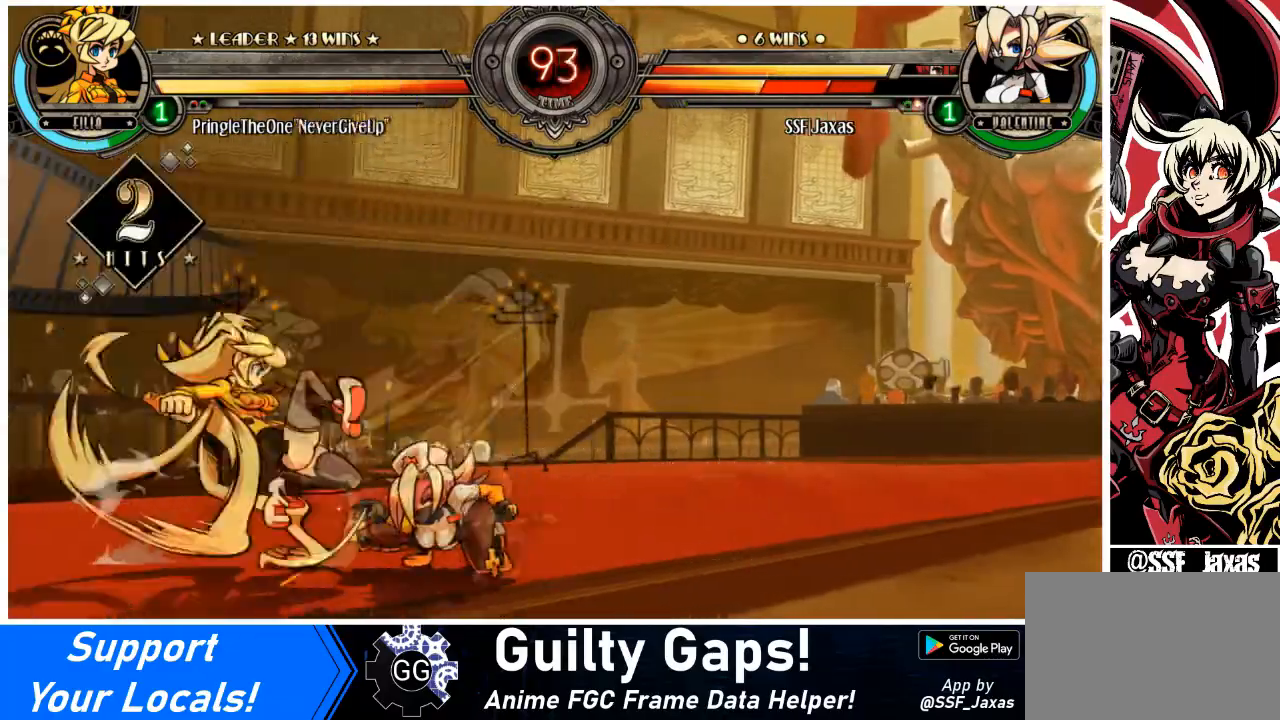
{"buttons": ["DPAD_RIGHT"], "events": [[433, "DPAD_DOWN", "up"]]}
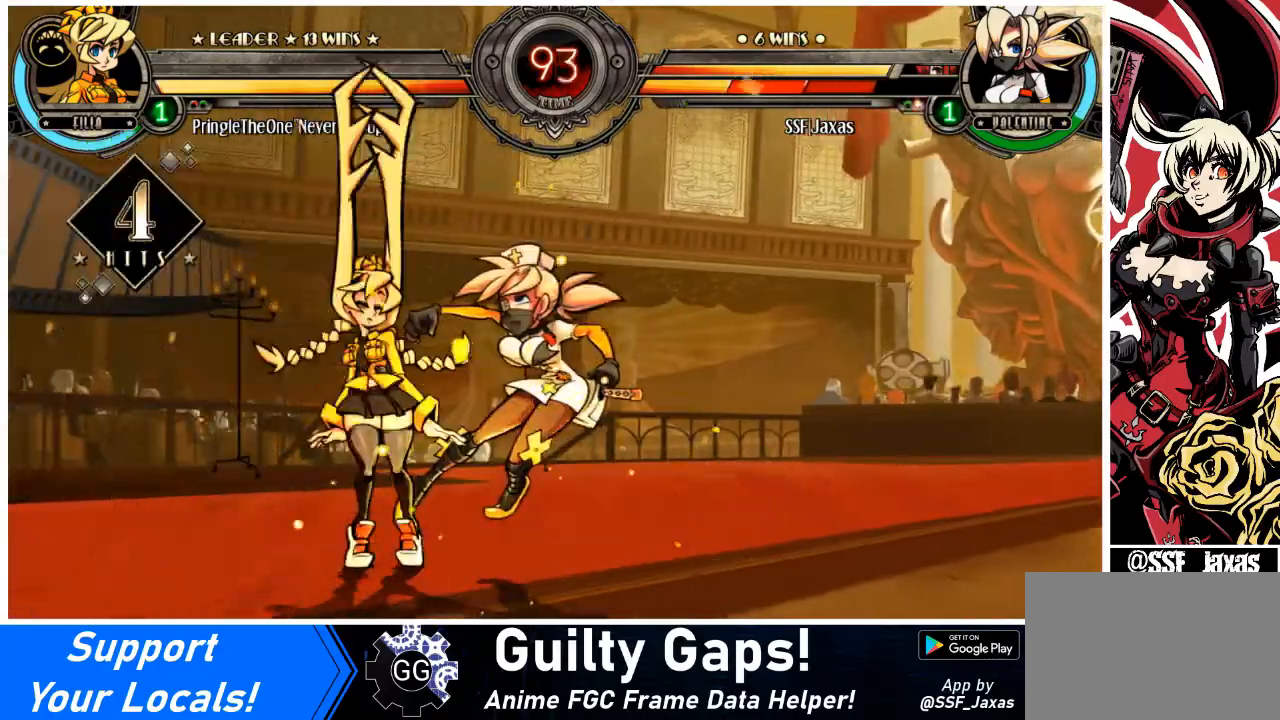
{"buttons": ["DPAD_RIGHT"], "events": []}
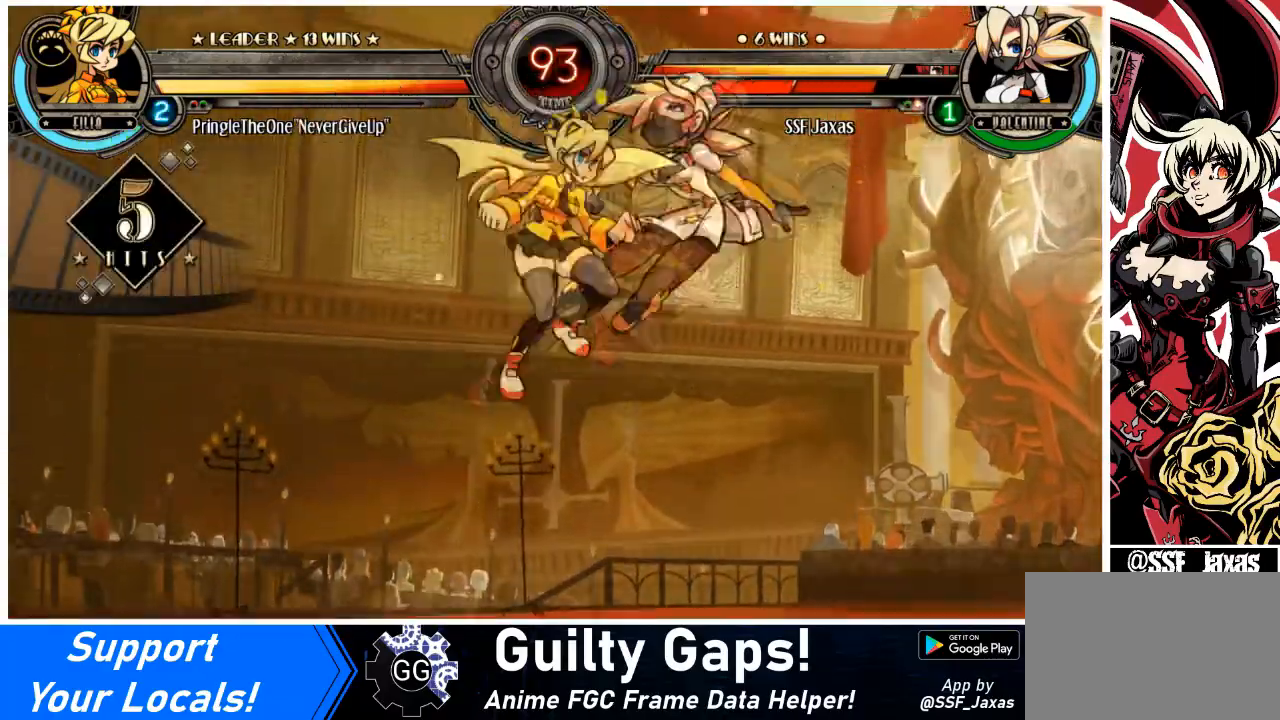
{"buttons": ["DPAD_RIGHT"], "events": []}
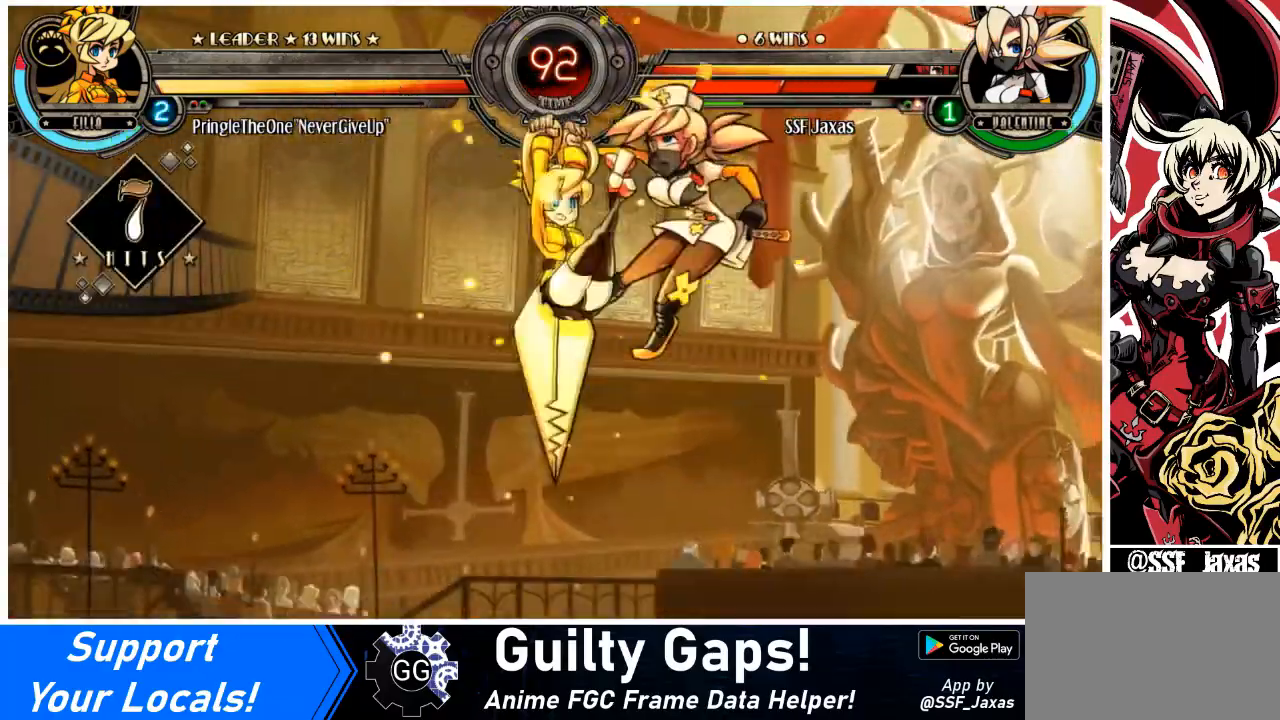
{"buttons": ["DPAD_RIGHT"], "events": []}
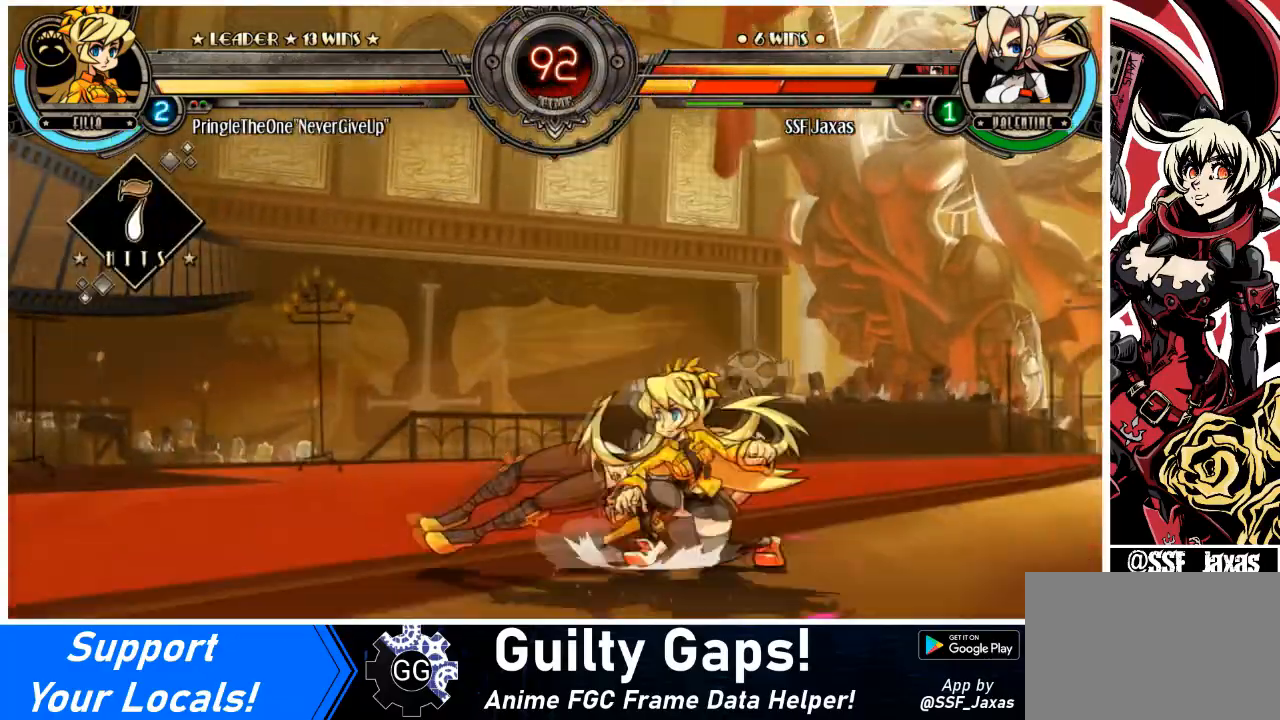
{"buttons": ["DPAD_DOWN", "DPAD_LEFT"], "events": [[66, "DPAD_DOWN", "down"], [133, "SQUARE", "down"], [233, "SQUARE", "up"], [467, "DPAD_LEFT", "down"], [467, "DPAD_RIGHT", "up"]]}
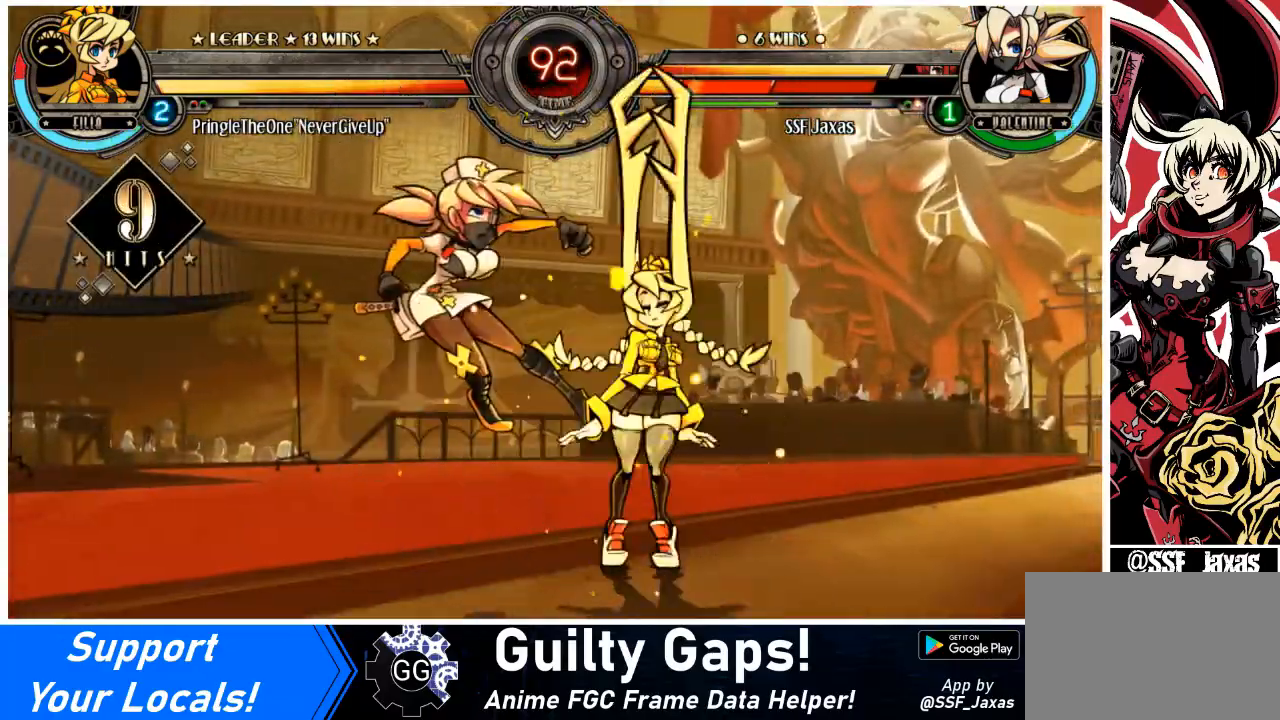
{"buttons": ["DPAD_LEFT"], "events": [[200, "DPAD_DOWN", "up"]]}
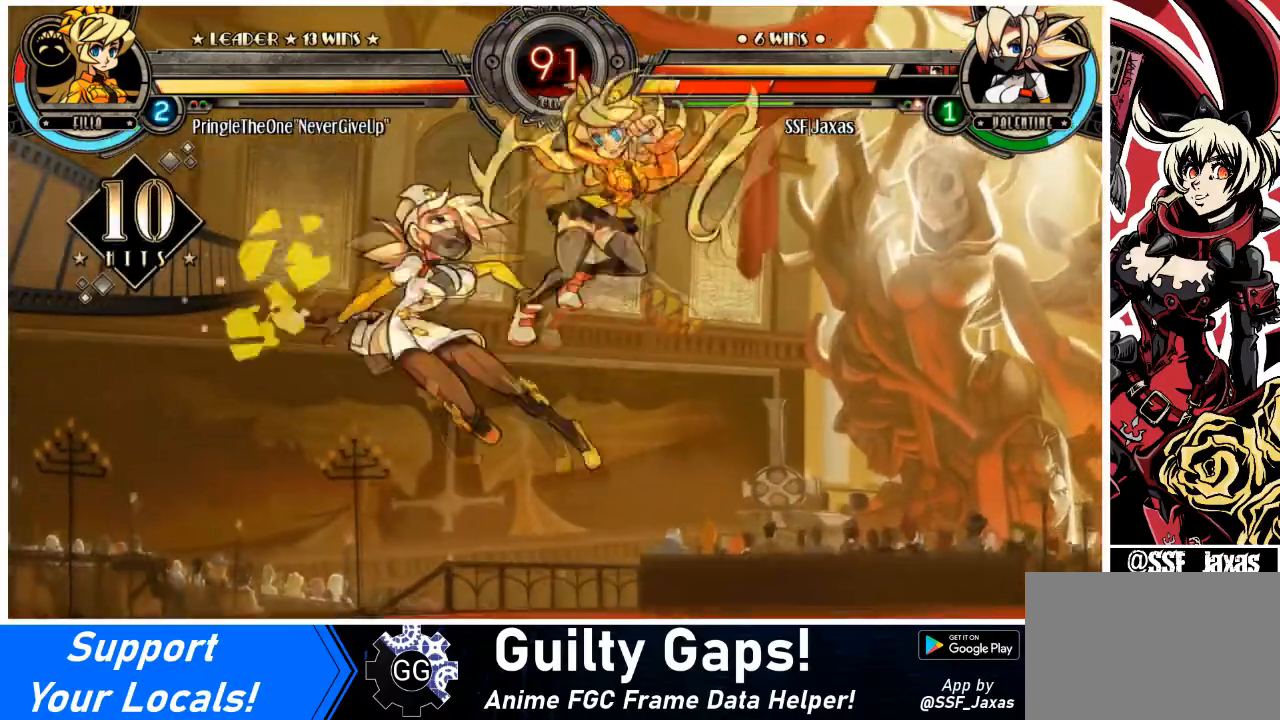
{"buttons": ["DPAD_LEFT"], "events": []}
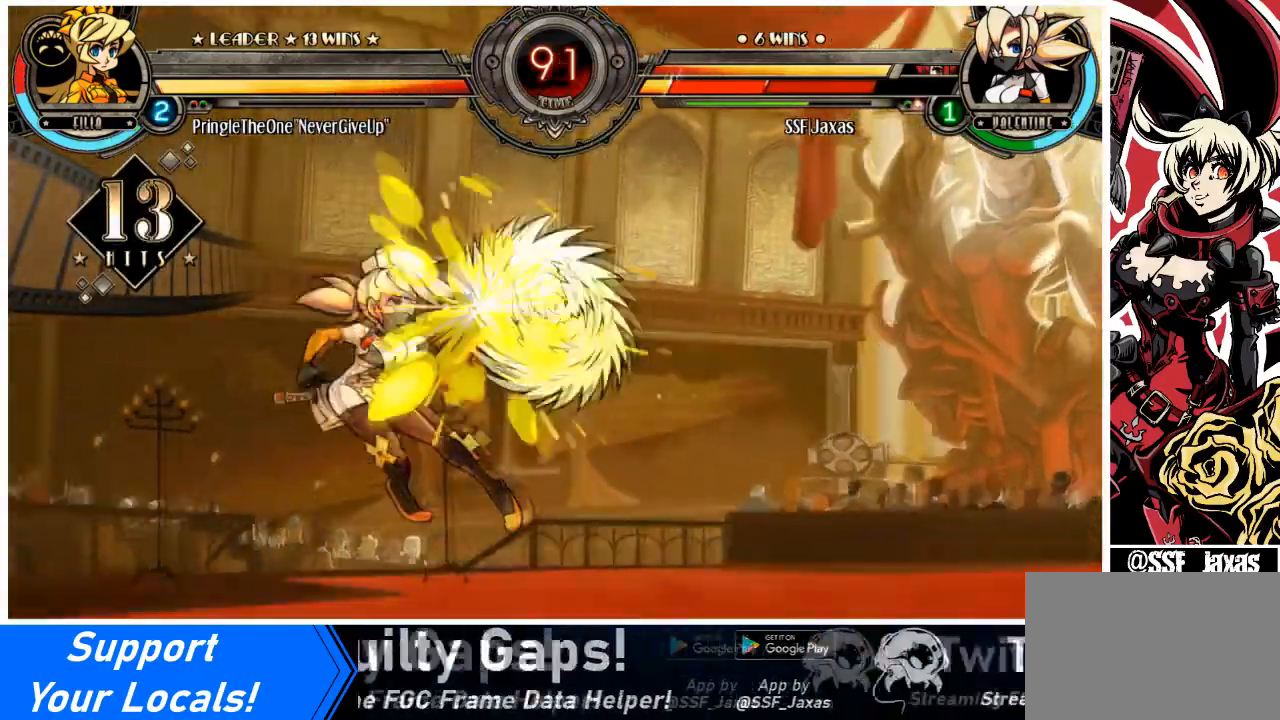
{"buttons": ["DPAD_LEFT"], "events": [[167, "L2", "down"], [300, "L2", "up"], [367, "L2", "down"], [501, "L2", "up"]]}
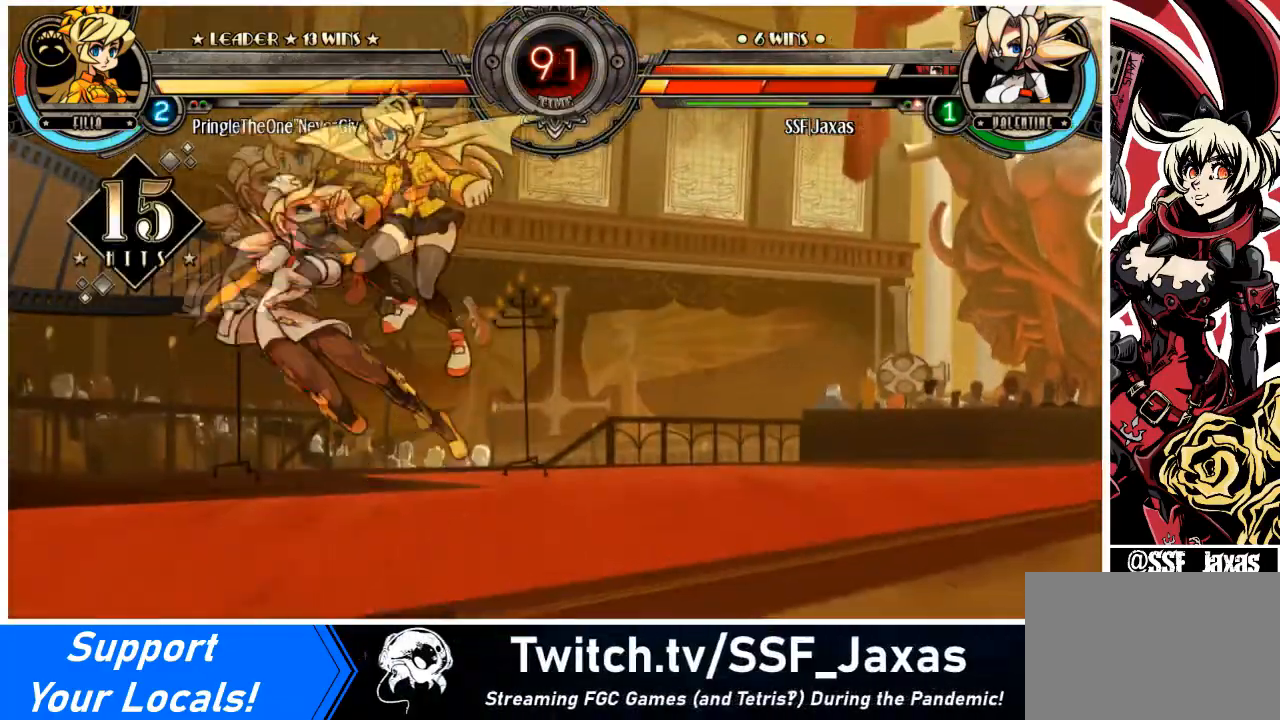
{"buttons": ["DPAD_LEFT"], "events": [[33, "L2", "down"], [166, "L2", "up"]]}
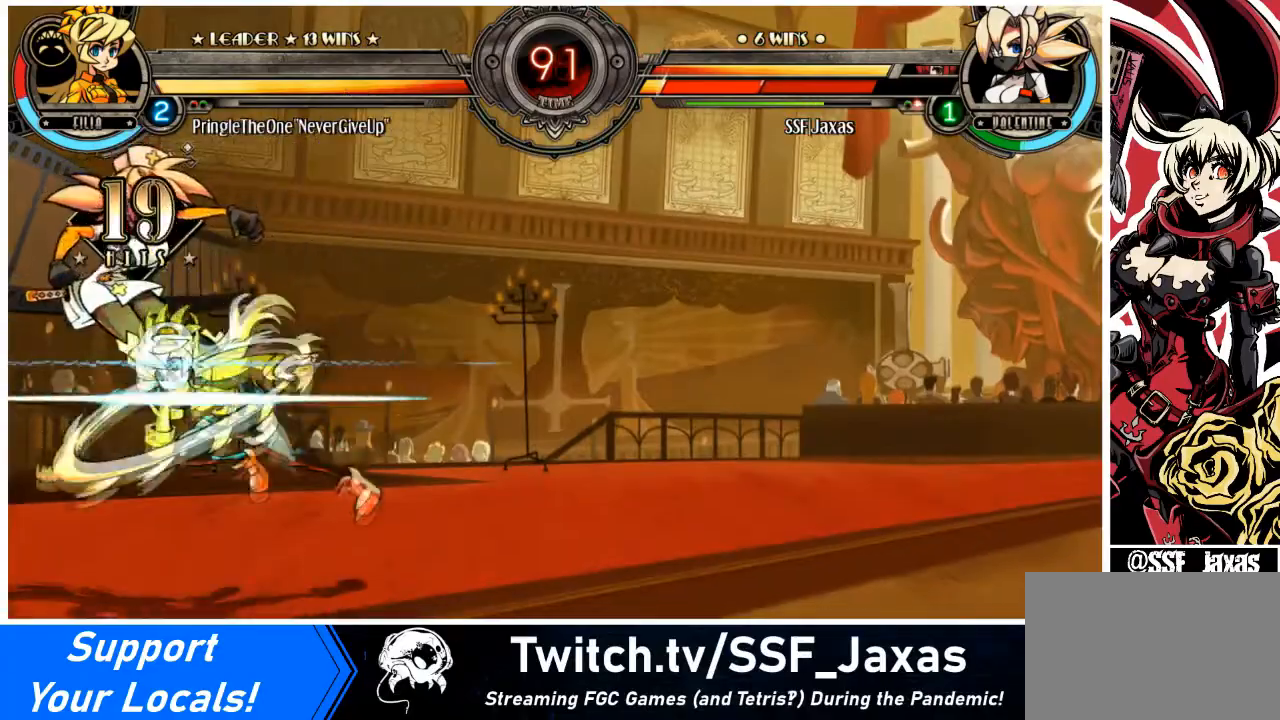
{"buttons": ["DPAD_DOWN", "DPAD_LEFT"], "events": [[200, "DPAD_DOWN", "down"]]}
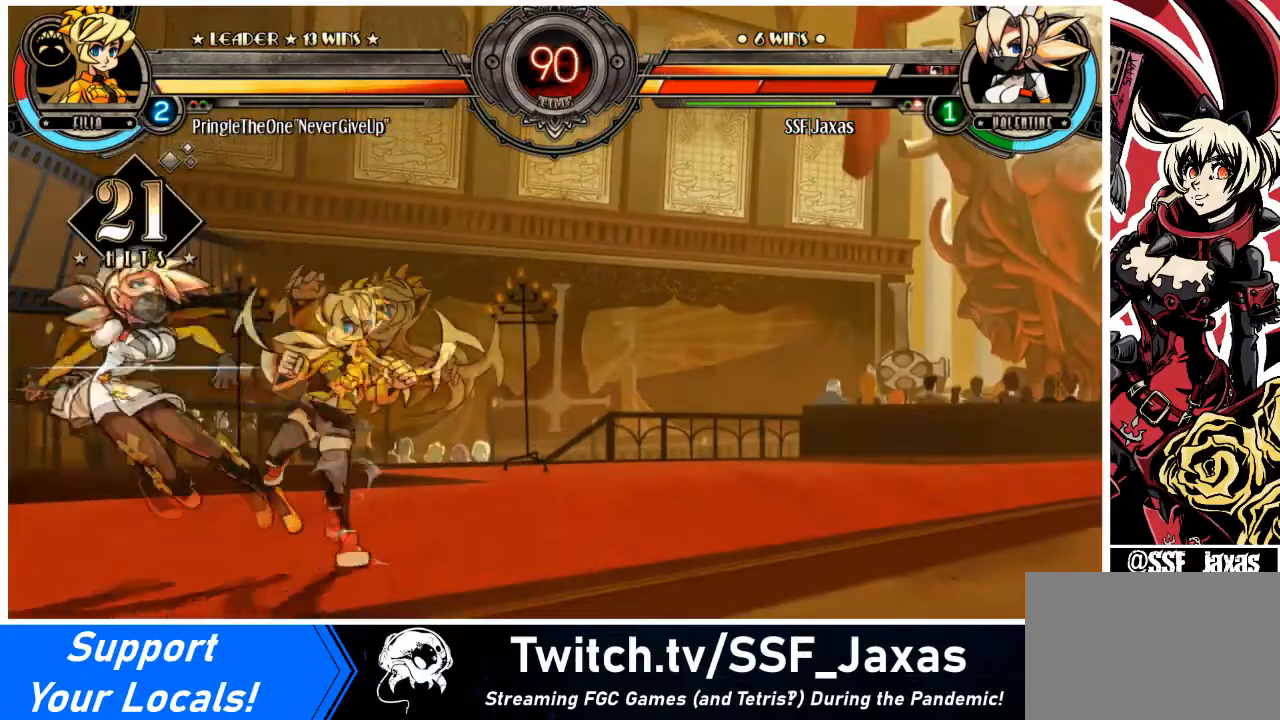
{"buttons": ["DPAD_DOWN", "DPAD_LEFT"], "events": []}